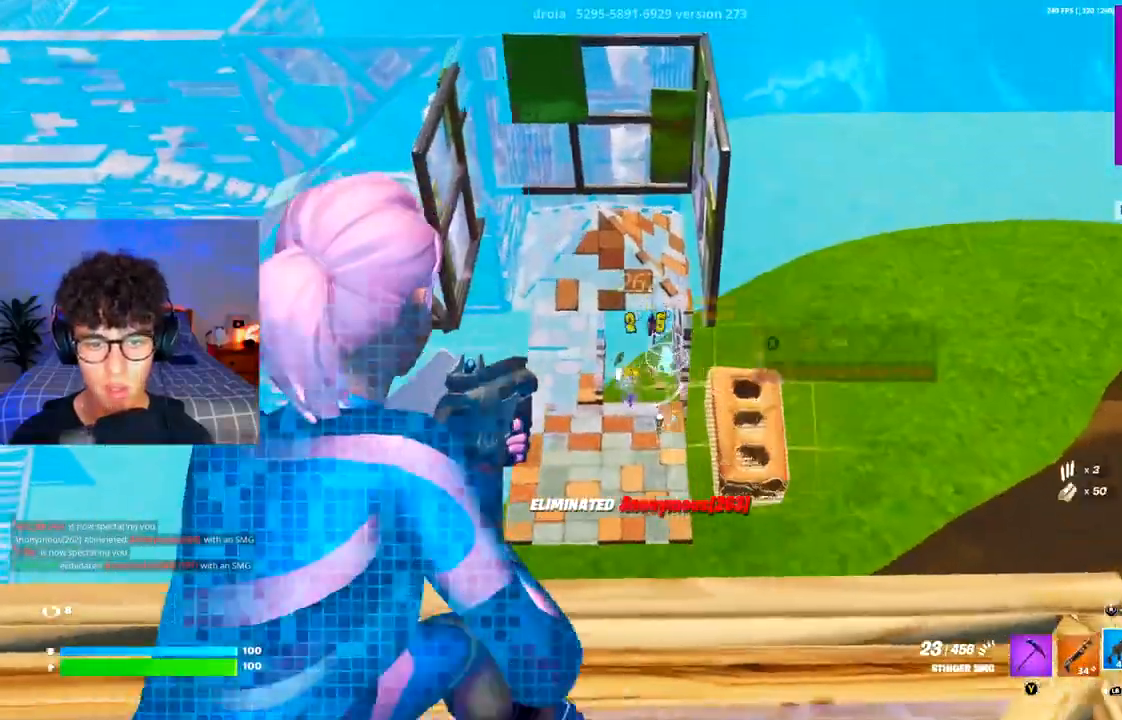
Gameplay with a controller (Xbox layout); each line is a JSON object with the inputs held at the frame after it. "events" lists button and stick changes between this image and that frame as [ms after this image, input, new state], when the widget could be followed in between.
{"buttons": ["L2", "R2"], "left_stick": "left", "right_stick": "down", "events": [[67, "left_stick", "up-right"], [134, "right_stick", "center"], [234, "left_stick", "down-right"], [300, "right_stick", "up"], [334, "left_stick", "right"], [367, "R2", "down"], [401, "right_stick", "left"], [467, "left_stick", "left"], [501, "right_stick", "down"]]}
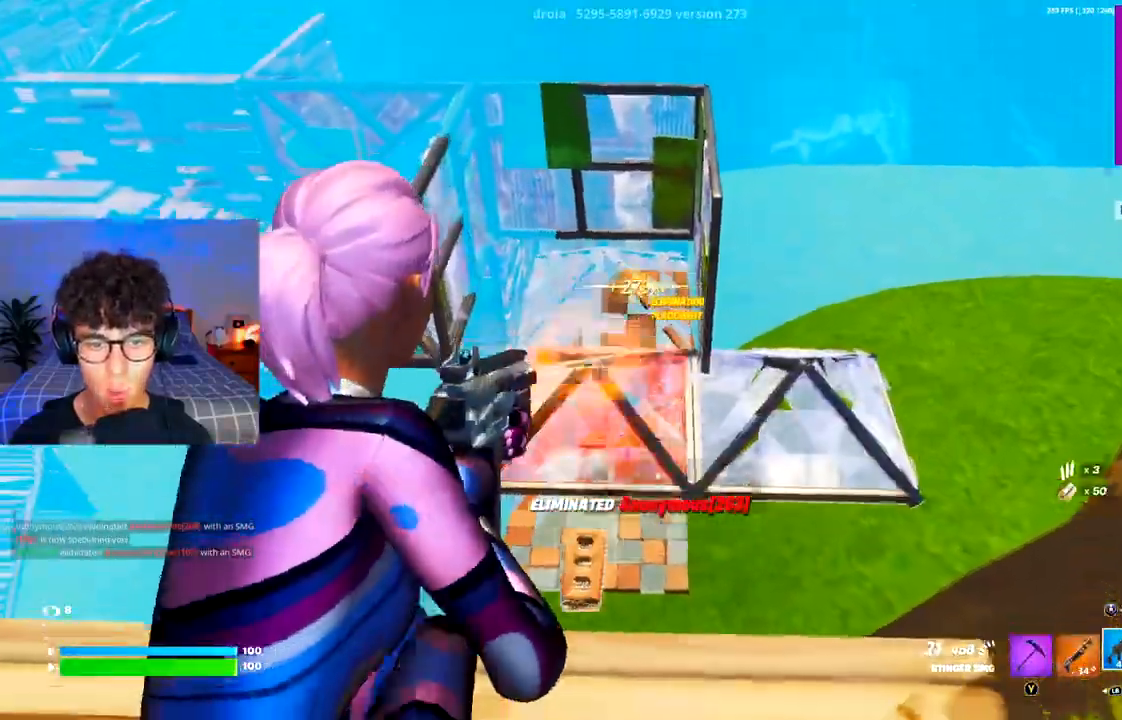
{"buttons": ["L2", "R2"], "left_stick": "up", "right_stick": "down", "events": [[100, "right_stick", "center"], [133, "left_stick", "right"], [200, "right_stick", "down"], [300, "left_stick", "left"], [467, "left_stick", "up"]]}
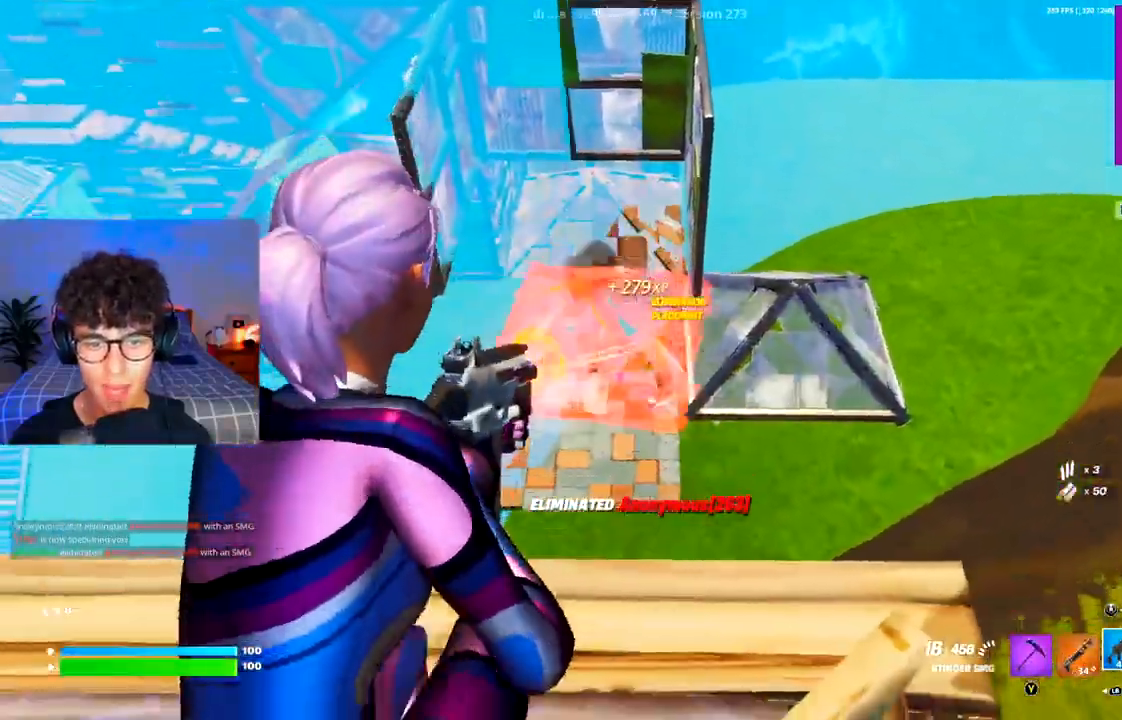
{"buttons": ["L2"], "left_stick": "up-left", "right_stick": "center", "events": [[34, "left_stick", "right"], [200, "right_stick", "down-right"], [334, "R2", "up"], [467, "left_stick", "up-left"], [501, "right_stick", "center"]]}
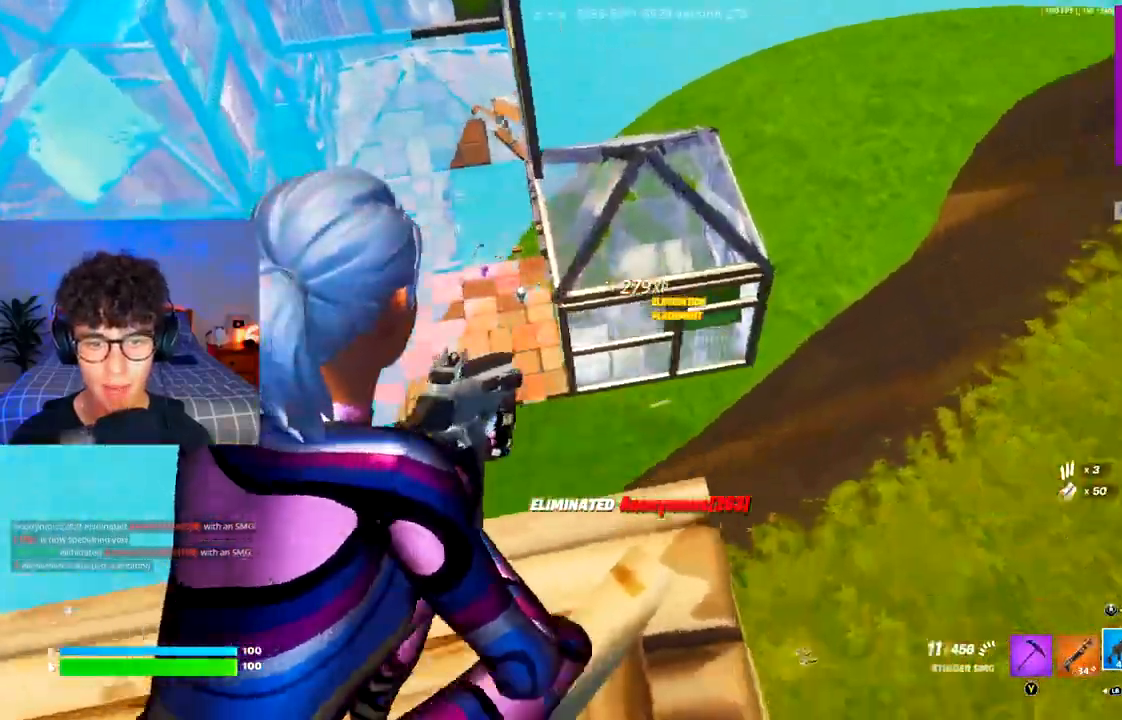
{"buttons": ["A", "X"], "left_stick": "right", "right_stick": "up-right", "events": [[100, "L2", "up"], [100, "left_stick", "down-left"], [200, "right_stick", "right"], [267, "X", "down"], [267, "left_stick", "down-right"], [333, "right_stick", "up-right"], [367, "X", "up"], [433, "left_stick", "right"], [467, "A", "down"], [467, "X", "down"]]}
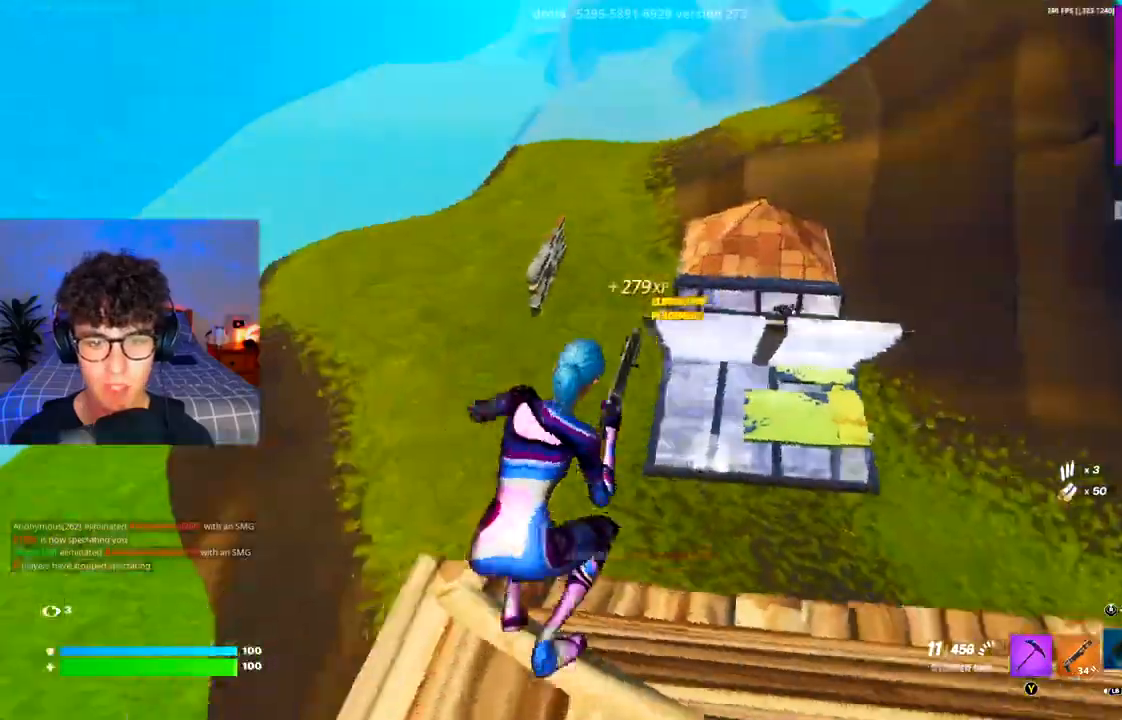
{"buttons": ["R3"], "left_stick": "down-right", "right_stick": "center", "events": [[34, "X", "up"], [34, "right_stick", "center"], [100, "A", "up"], [134, "X", "down"], [200, "X", "up"], [234, "B", "down"], [267, "left_stick", "down-right"], [300, "B", "up"], [367, "A", "down"], [434, "A", "up"], [501, "R3", "down"]]}